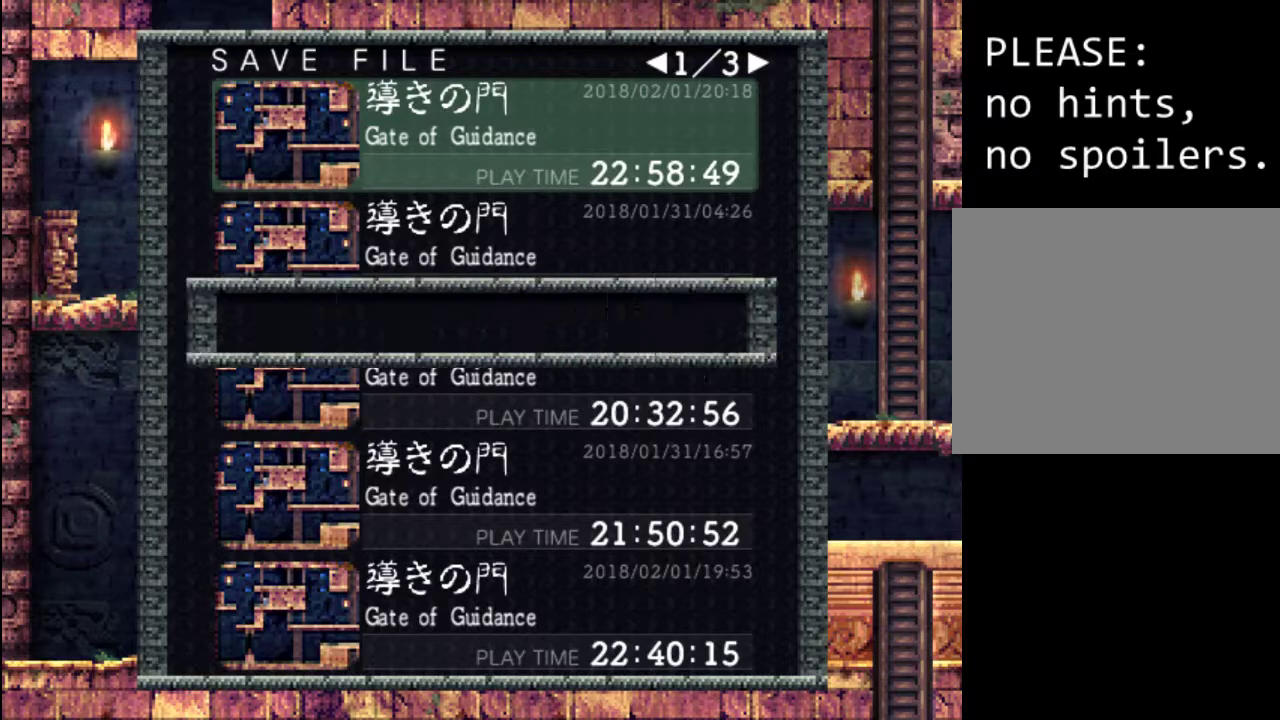
Gameplay with a controller (Xbox layout); each line is a JSON object with the inputs held at the frame after it. "events" lists button and stick changes between this image and that frame as [ms after this image, input, new state], when the widget could be followed in between. Not read: L3 R3 left_stick right_stick.
{"buttons": [], "events": [[67, "A", "up"], [167, "DPAD_LEFT", "down"], [267, "DPAD_LEFT", "up"], [300, "A", "down"], [400, "A", "up"]]}
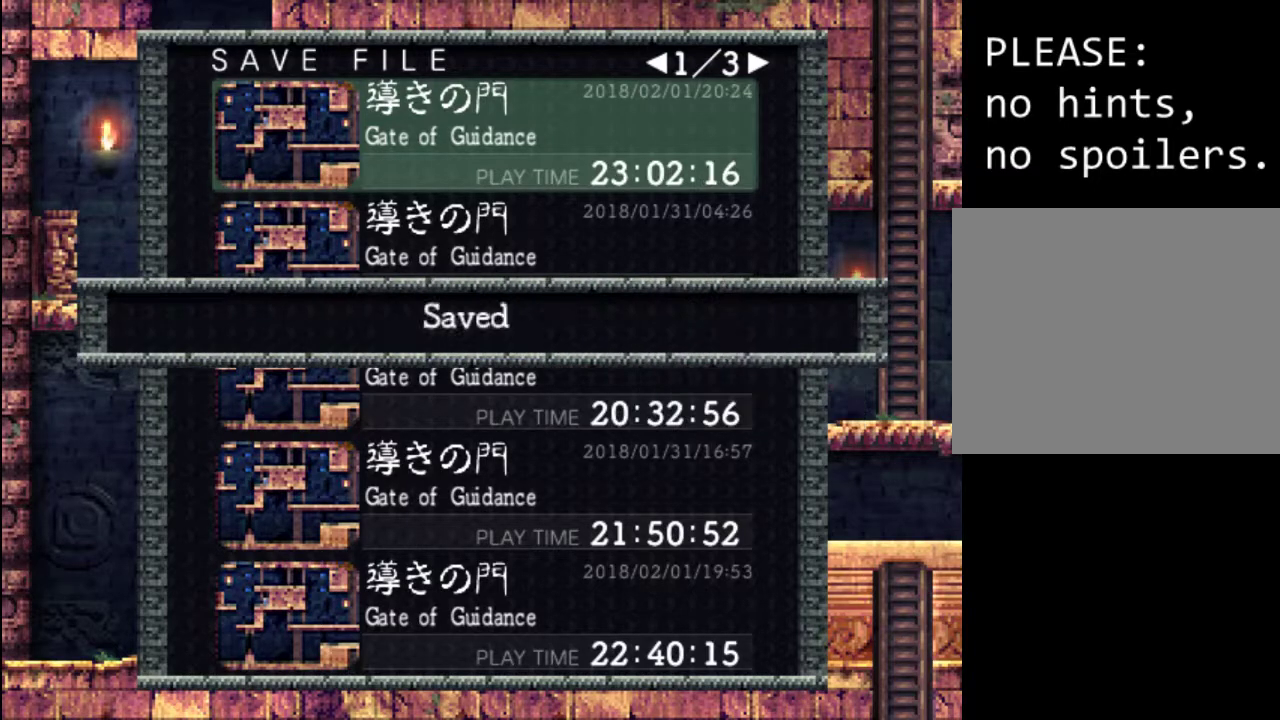
{"buttons": ["DPAD_RIGHT"], "events": [[67, "B", "down"], [167, "B", "up"], [267, "B", "down"], [367, "B", "up"], [500, "DPAD_RIGHT", "down"]]}
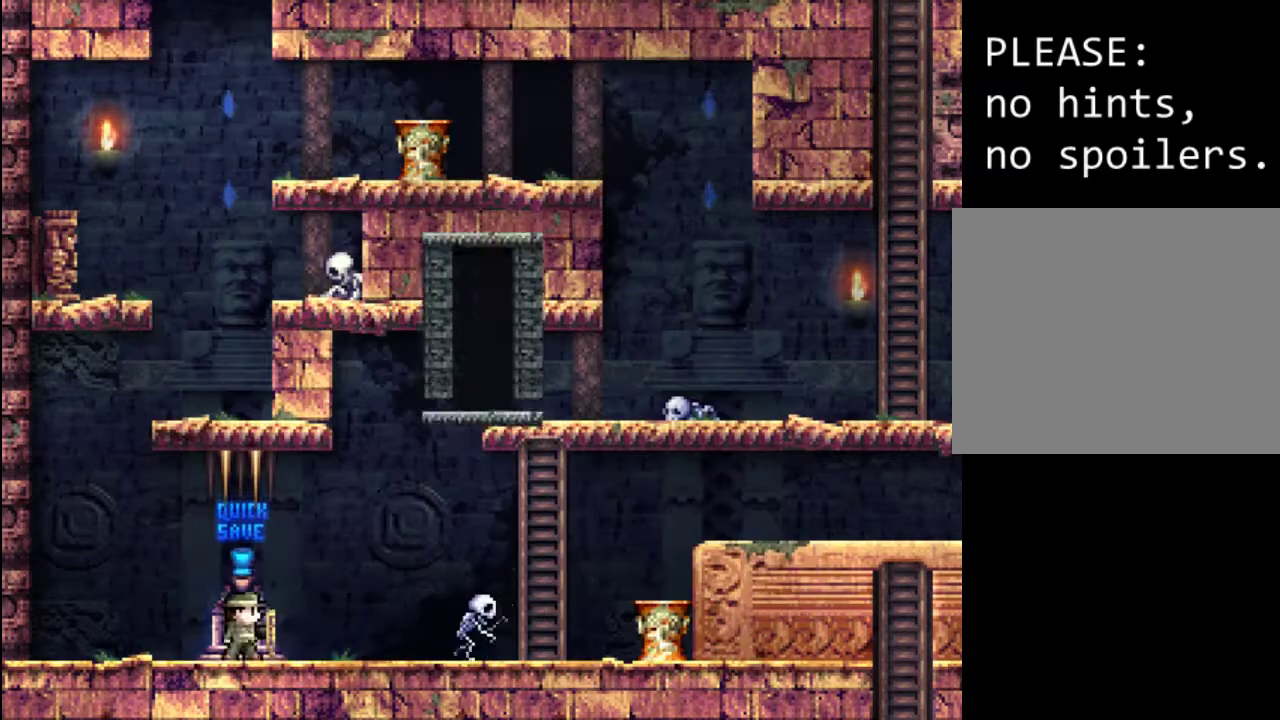
{"buttons": ["DPAD_RIGHT"], "events": [[200, "A", "down"], [333, "A", "up"]]}
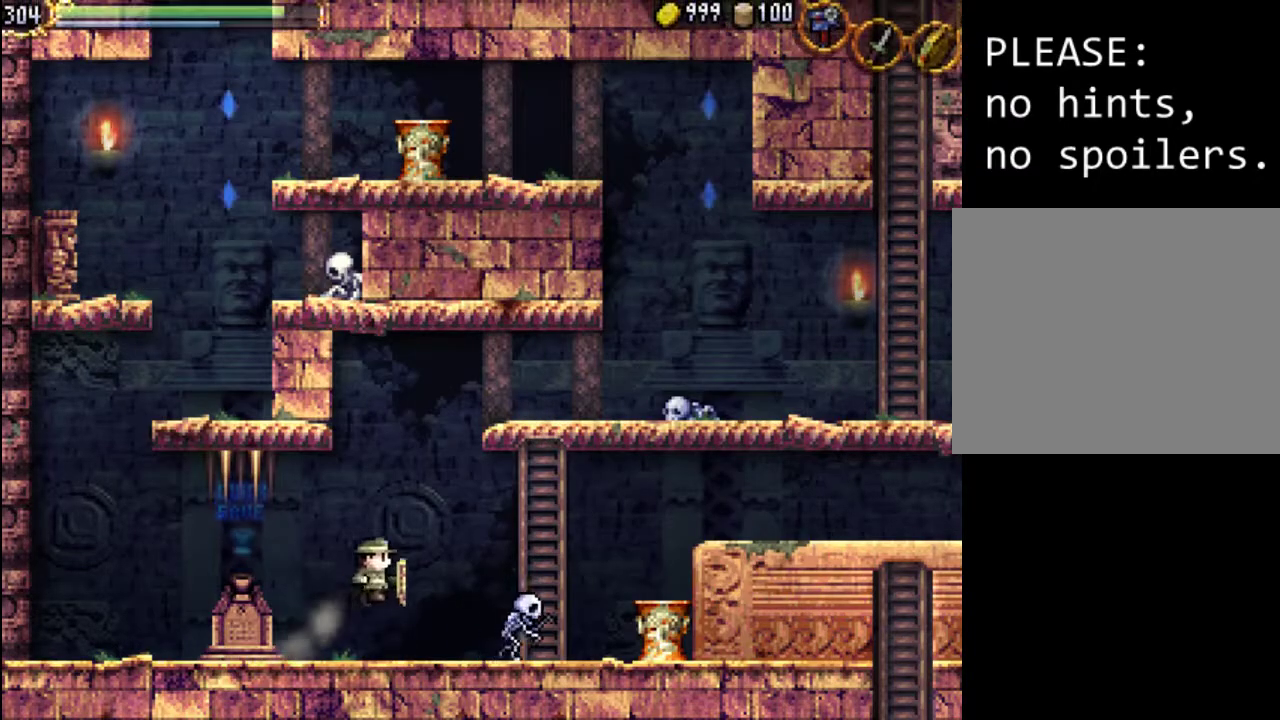
{"buttons": ["DPAD_RIGHT"], "events": [[133, "X", "down"], [233, "X", "up"], [333, "X", "down"], [433, "X", "up"]]}
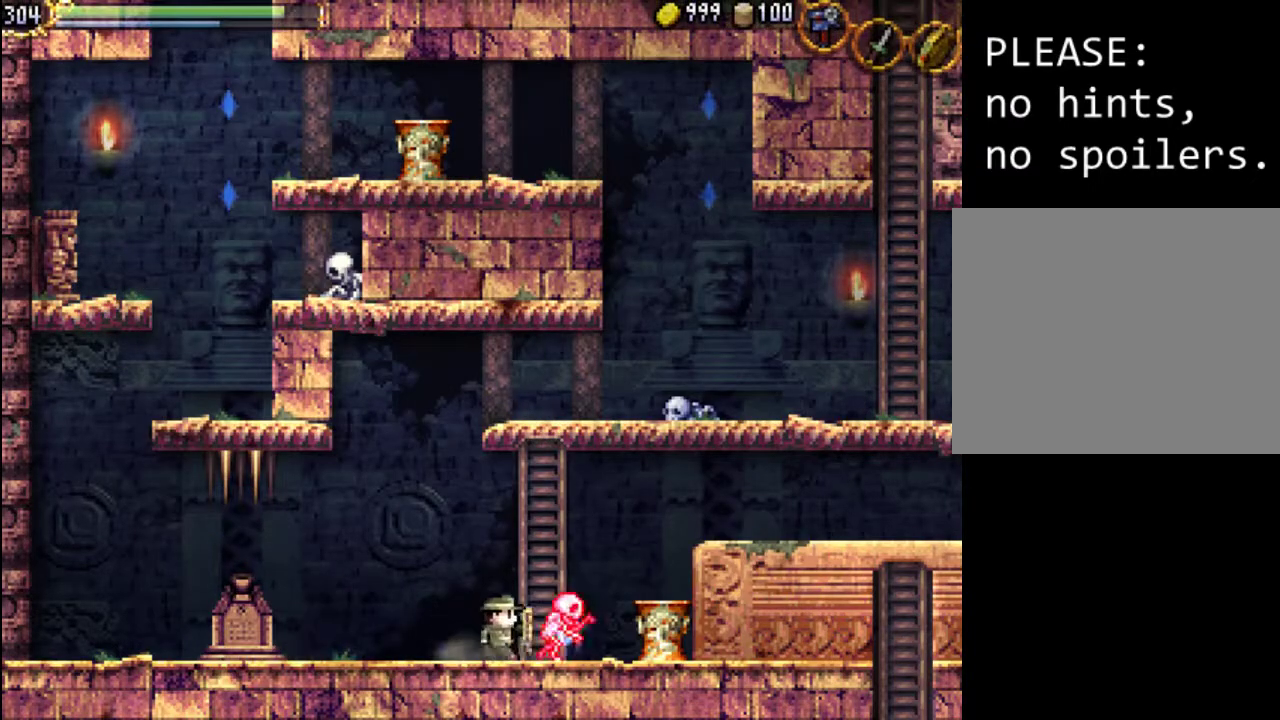
{"buttons": [], "events": [[100, "X", "down"], [133, "DPAD_RIGHT", "up"], [200, "X", "up"], [267, "X", "down"], [367, "X", "up"]]}
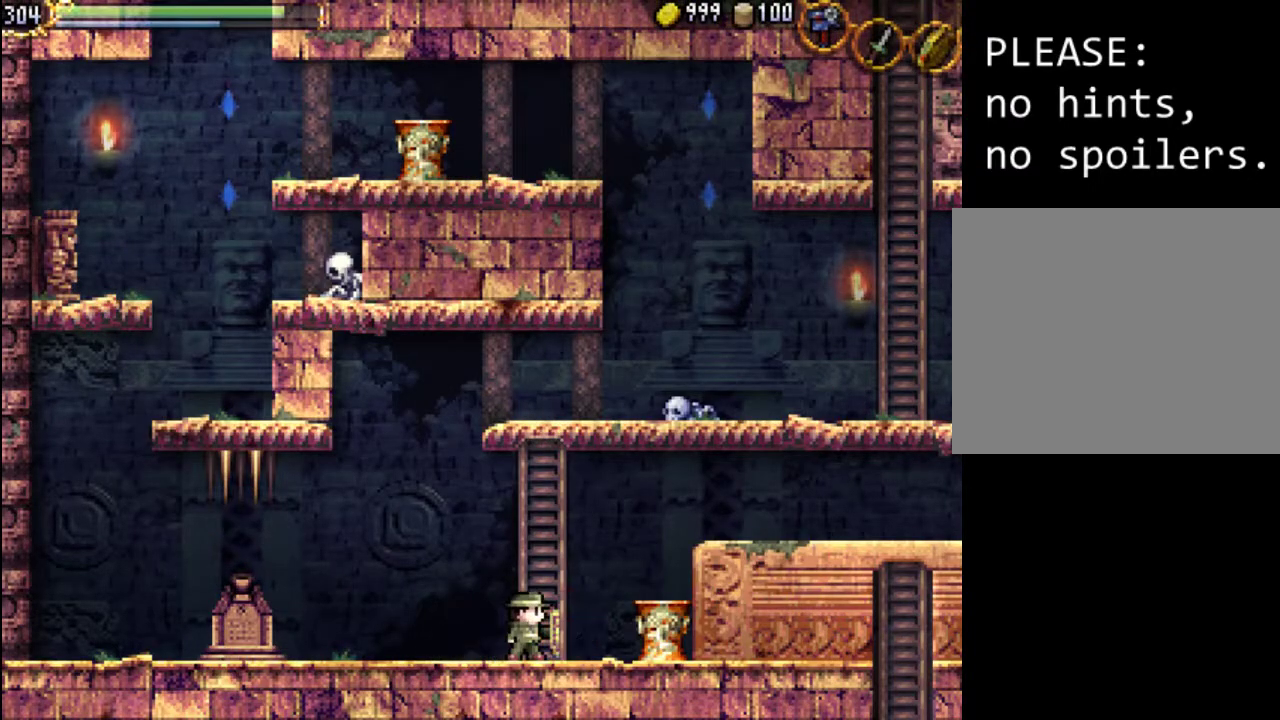
{"buttons": ["DPAD_RIGHT"], "events": [[233, "R1", "down"], [367, "DPAD_RIGHT", "down"], [367, "R1", "up"]]}
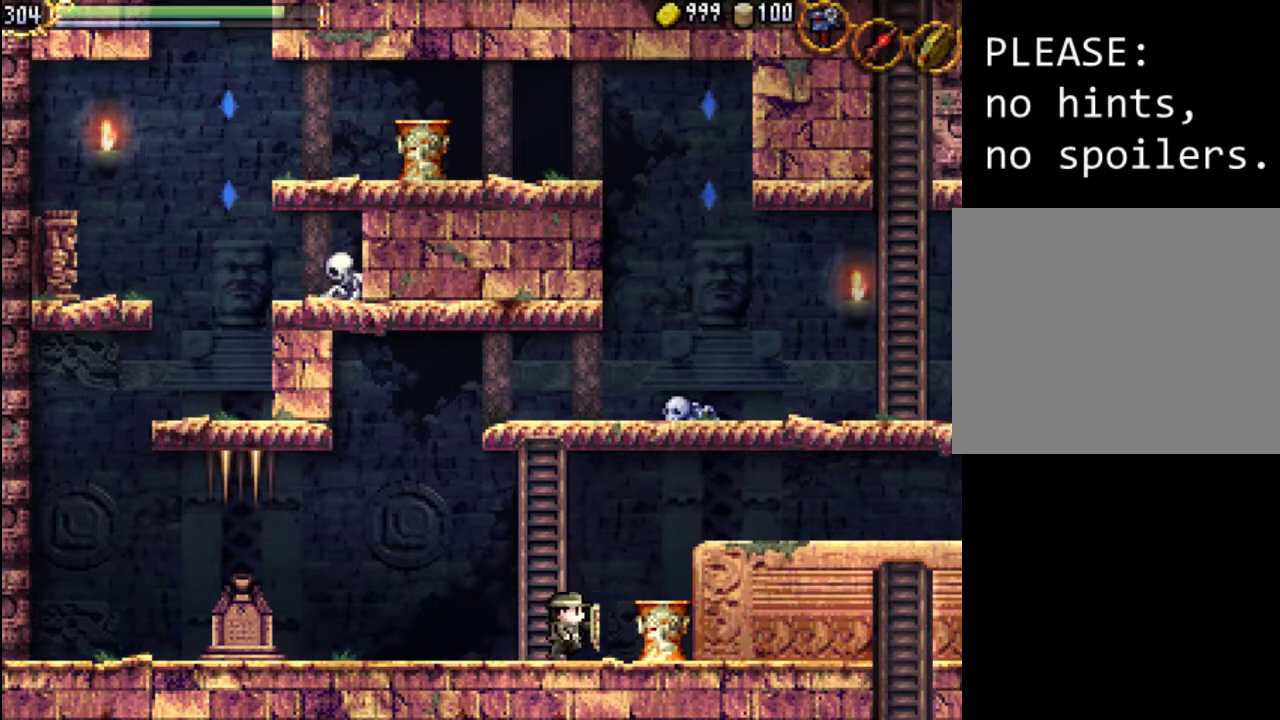
{"buttons": [], "events": [[100, "DPAD_RIGHT", "up"]]}
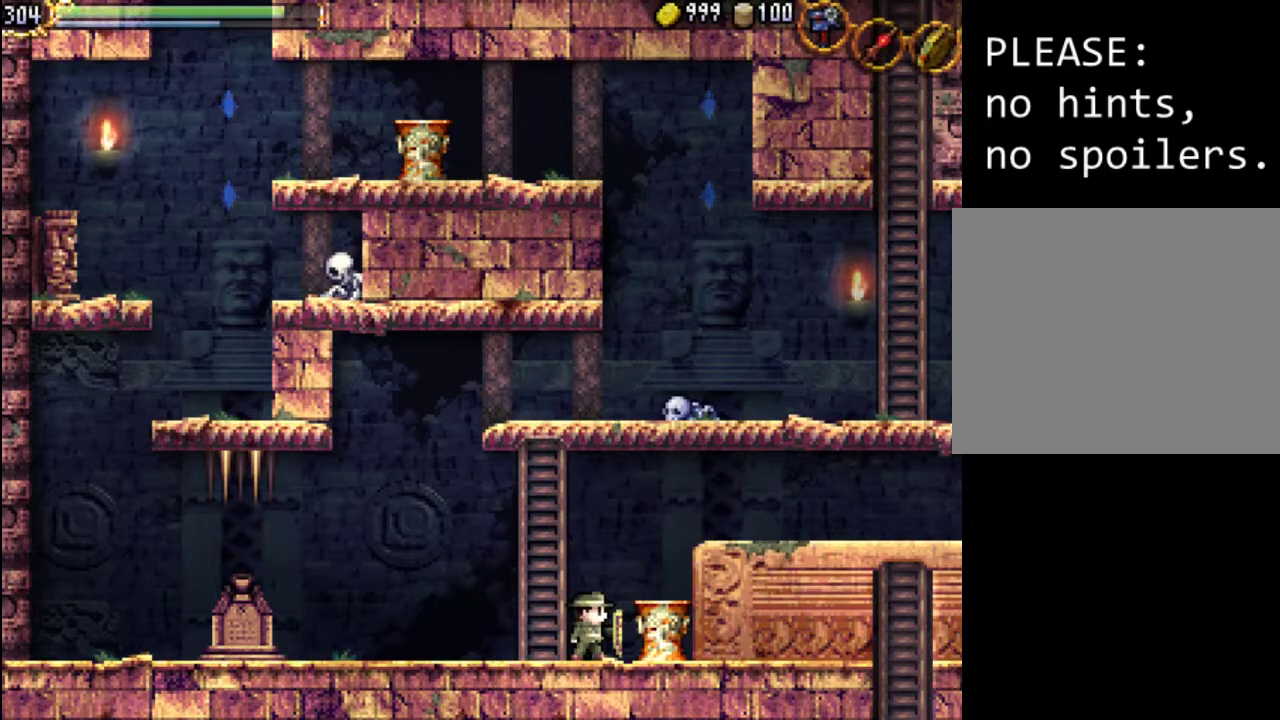
{"buttons": [], "events": [[200, "L1", "down"], [400, "L1", "up"]]}
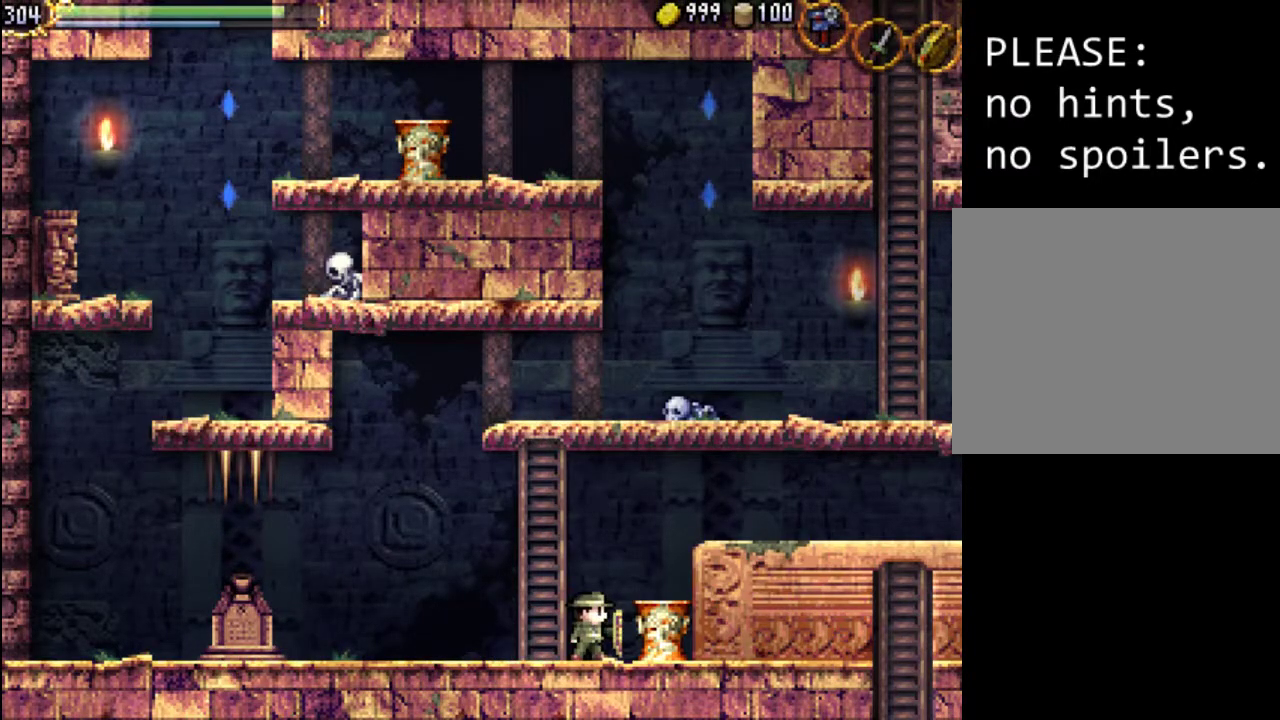
{"buttons": [], "events": [[33, "L1", "down"], [200, "L1", "up"], [333, "X", "down"], [467, "X", "up"]]}
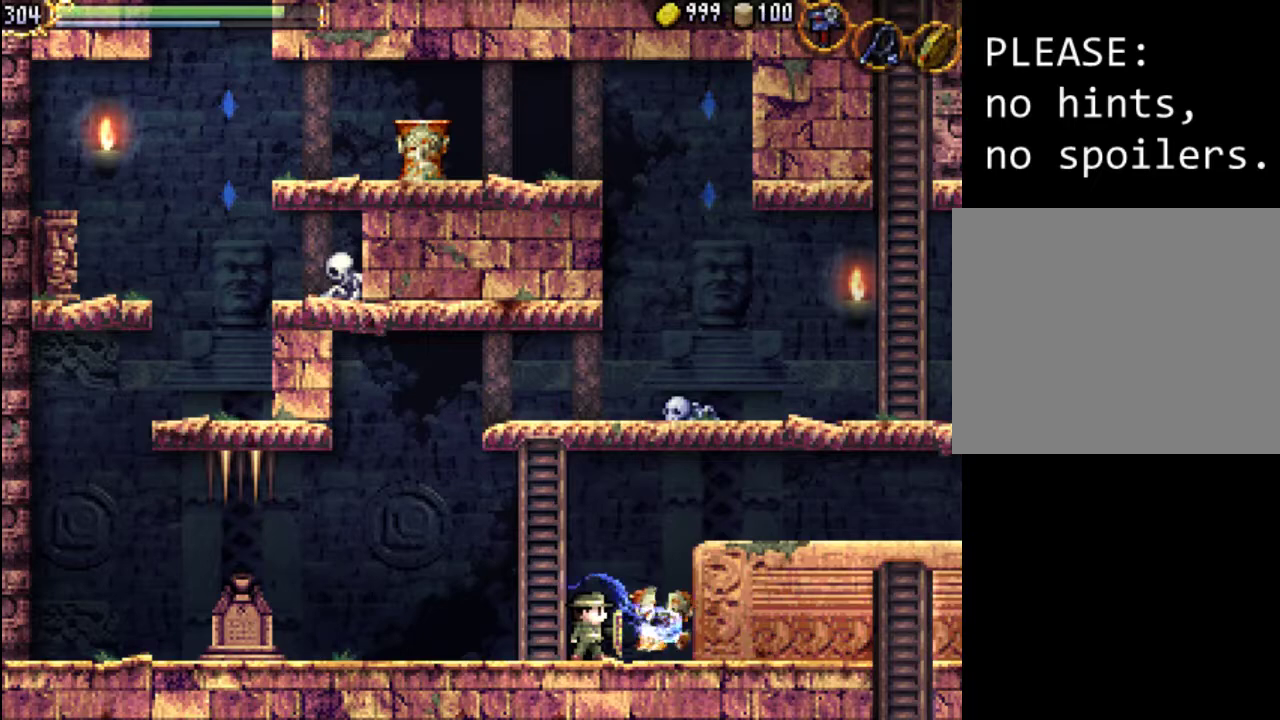
{"buttons": [], "events": []}
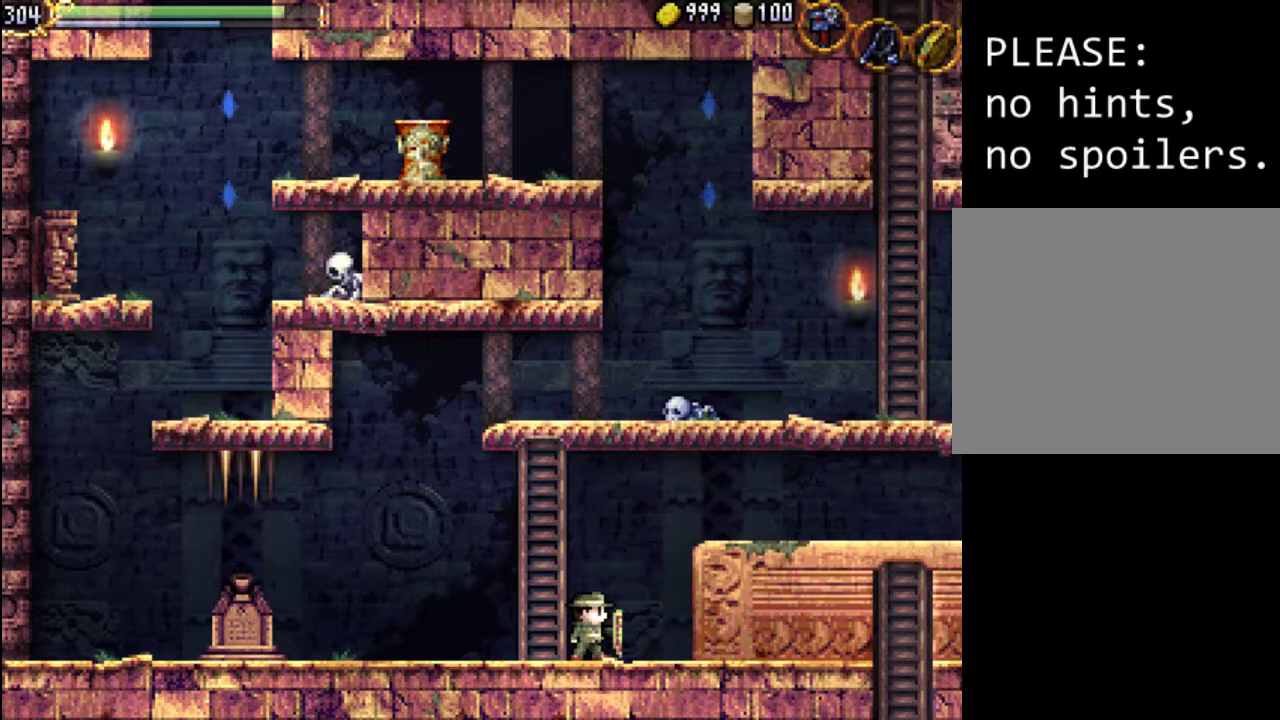
{"buttons": [], "events": []}
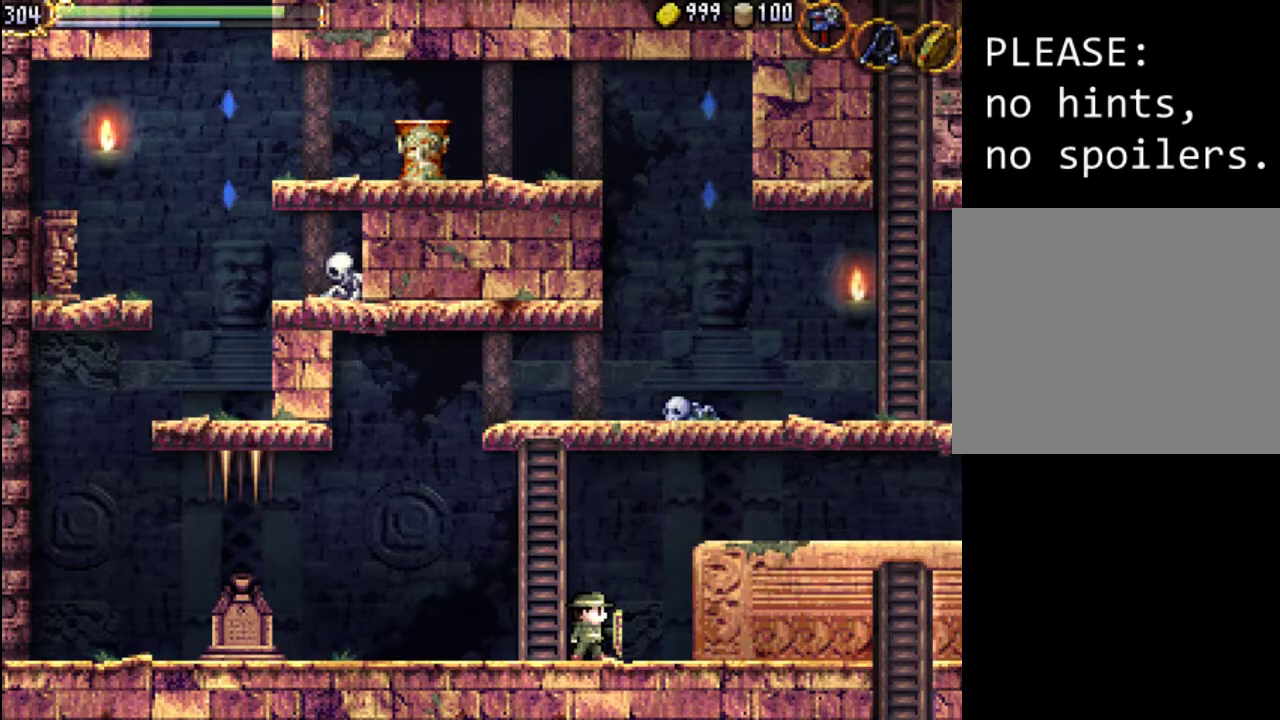
{"buttons": [], "events": [[367, "DPAD_LEFT", "down"], [500, "DPAD_LEFT", "up"]]}
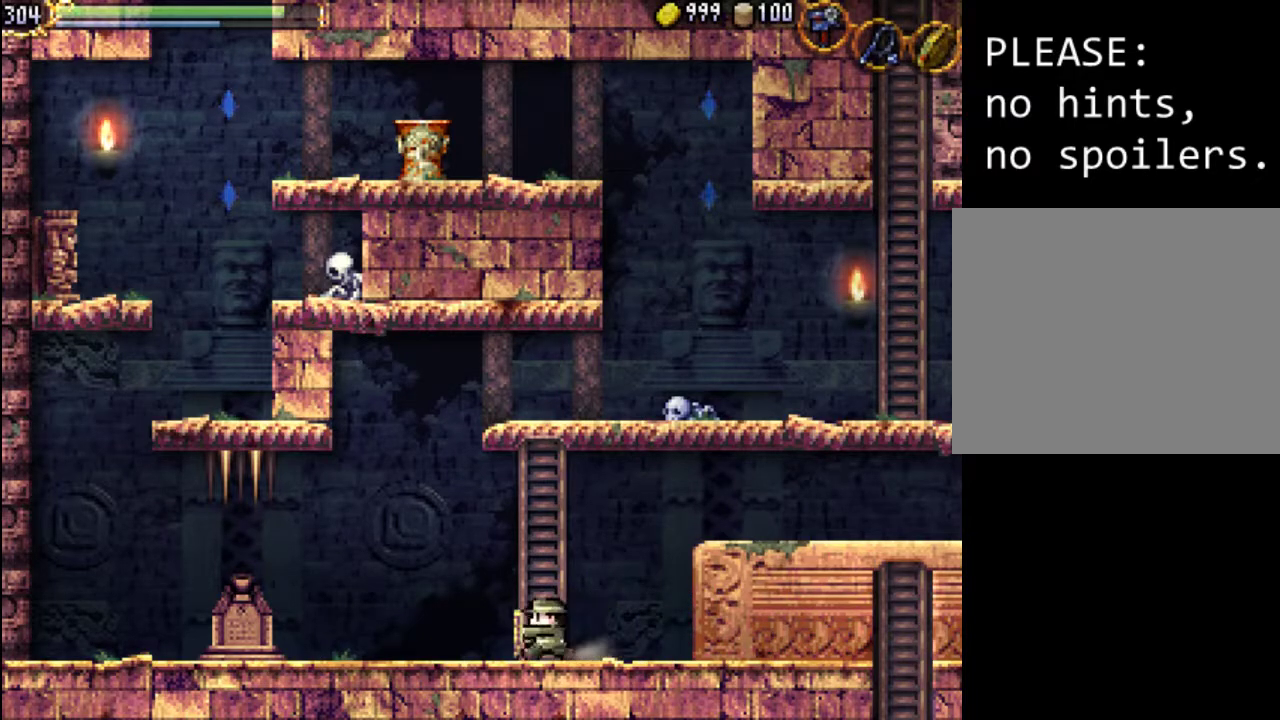
{"buttons": ["DPAD_UP"], "events": [[200, "DPAD_UP", "down"]]}
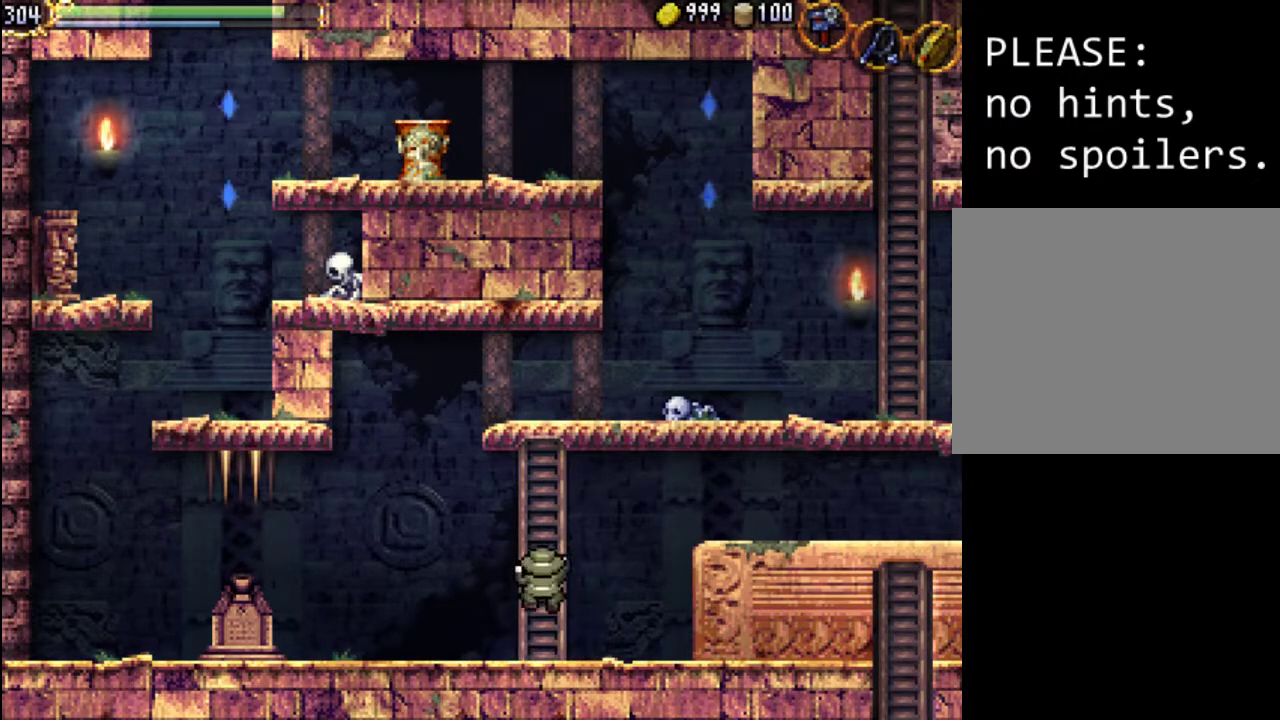
{"buttons": ["DPAD_UP"], "events": []}
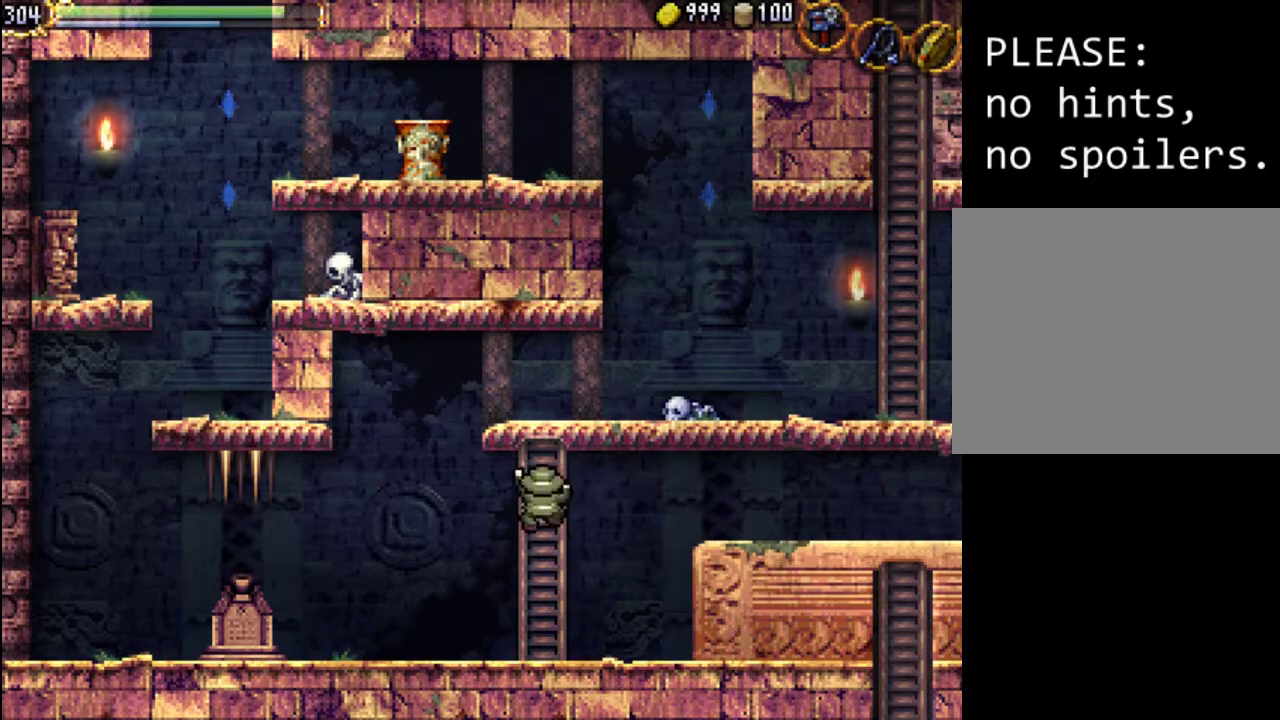
{"buttons": ["DPAD_UP", "DPAD_RIGHT"], "events": [[433, "DPAD_RIGHT", "down"]]}
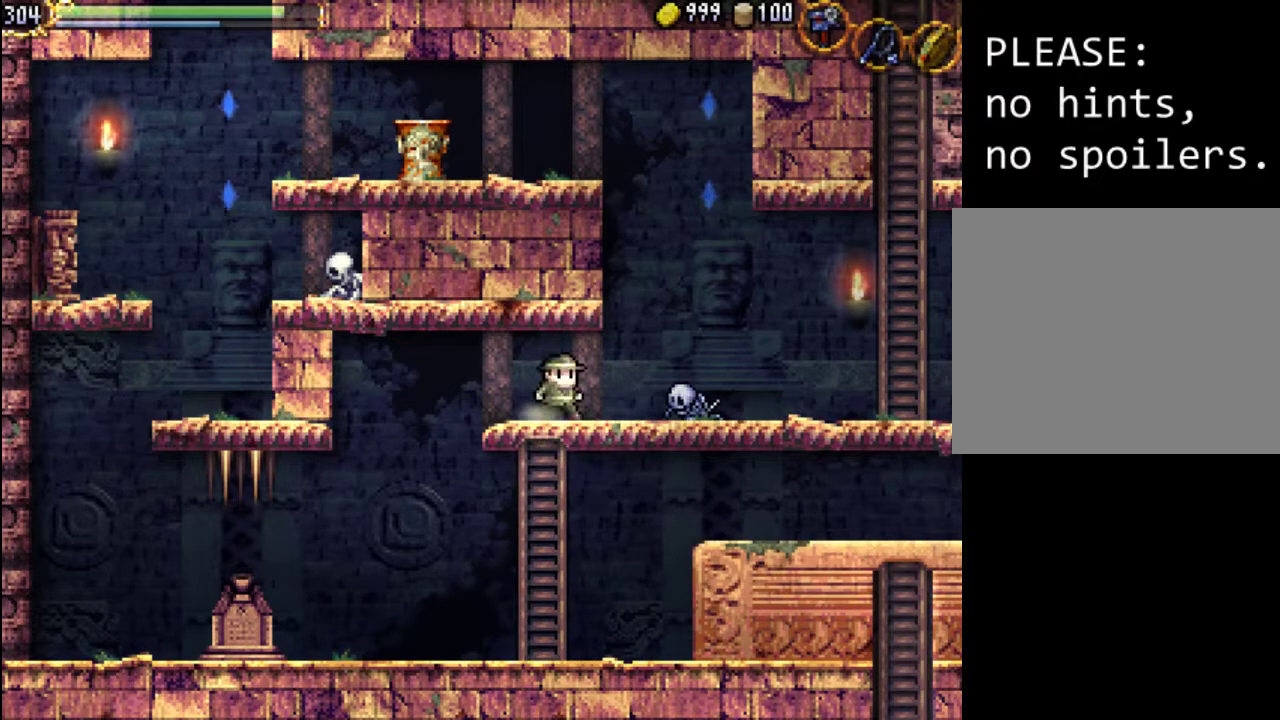
{"buttons": [], "events": [[33, "DPAD_UP", "up"], [133, "X", "down"], [267, "X", "up"], [333, "DPAD_RIGHT", "up"], [333, "X", "down"], [467, "X", "up"]]}
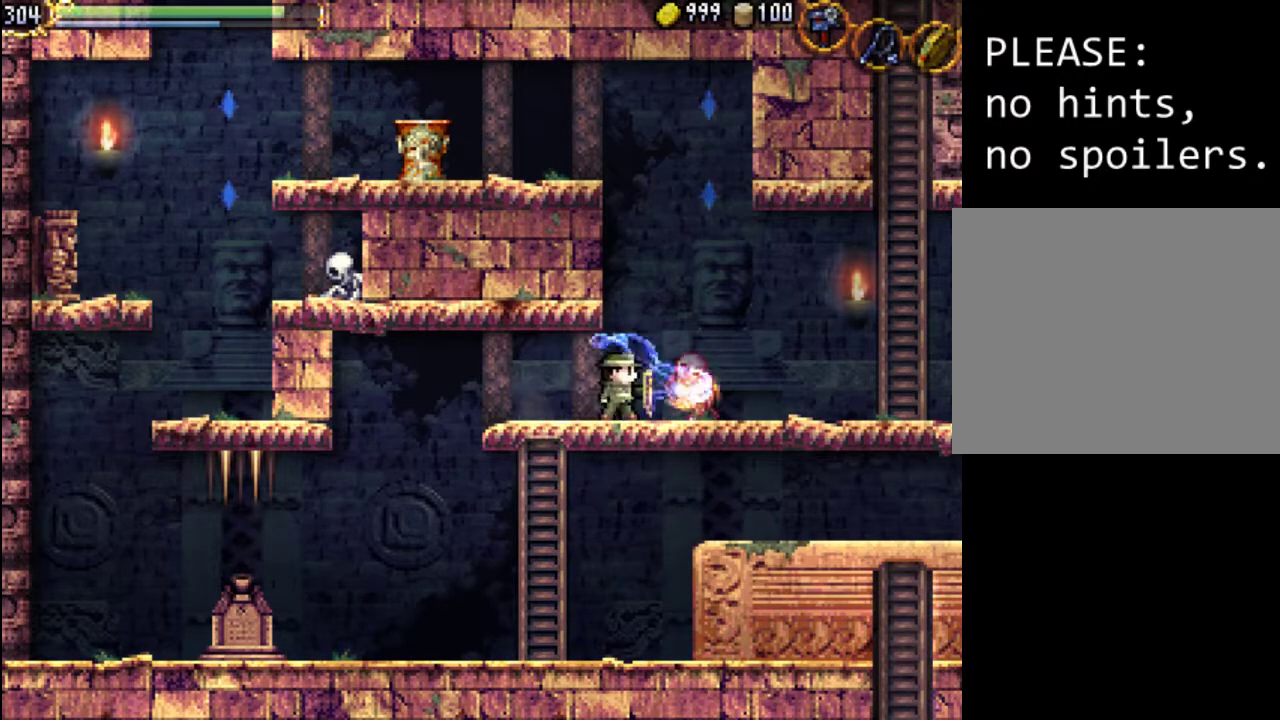
{"buttons": ["DPAD_RIGHT"], "events": [[100, "DPAD_RIGHT", "down"]]}
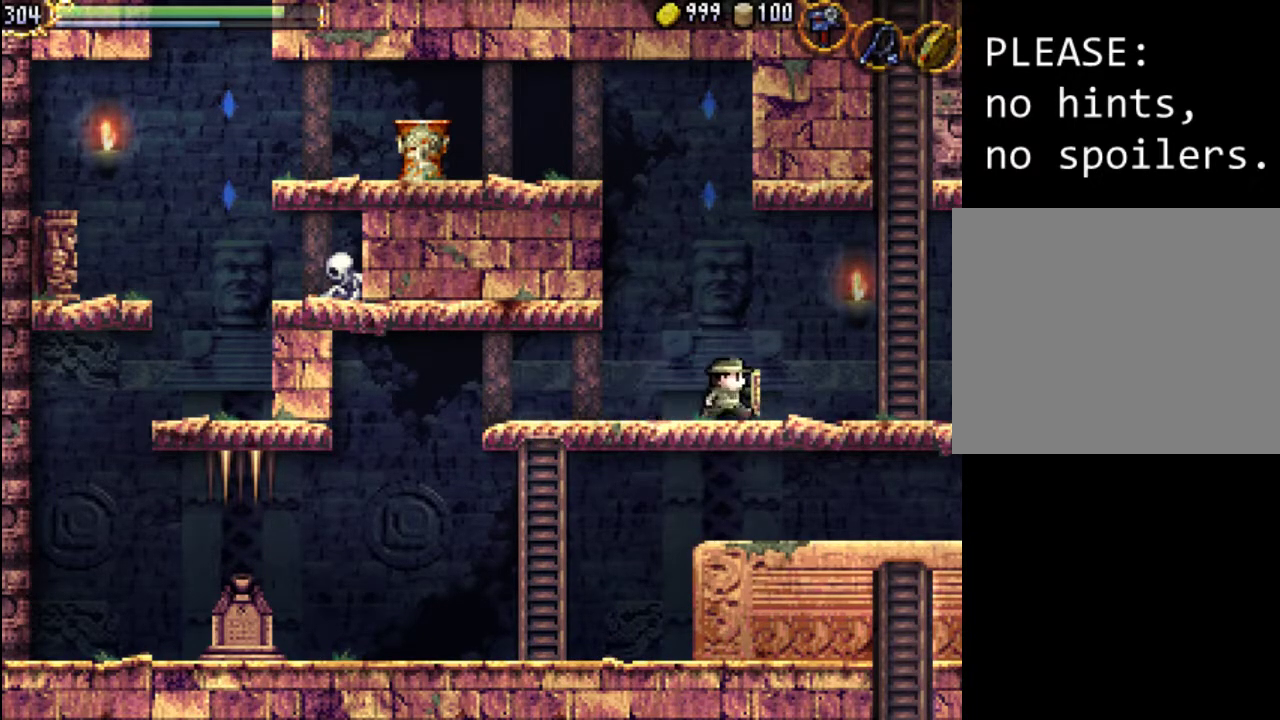
{"buttons": ["DPAD_RIGHT"], "events": []}
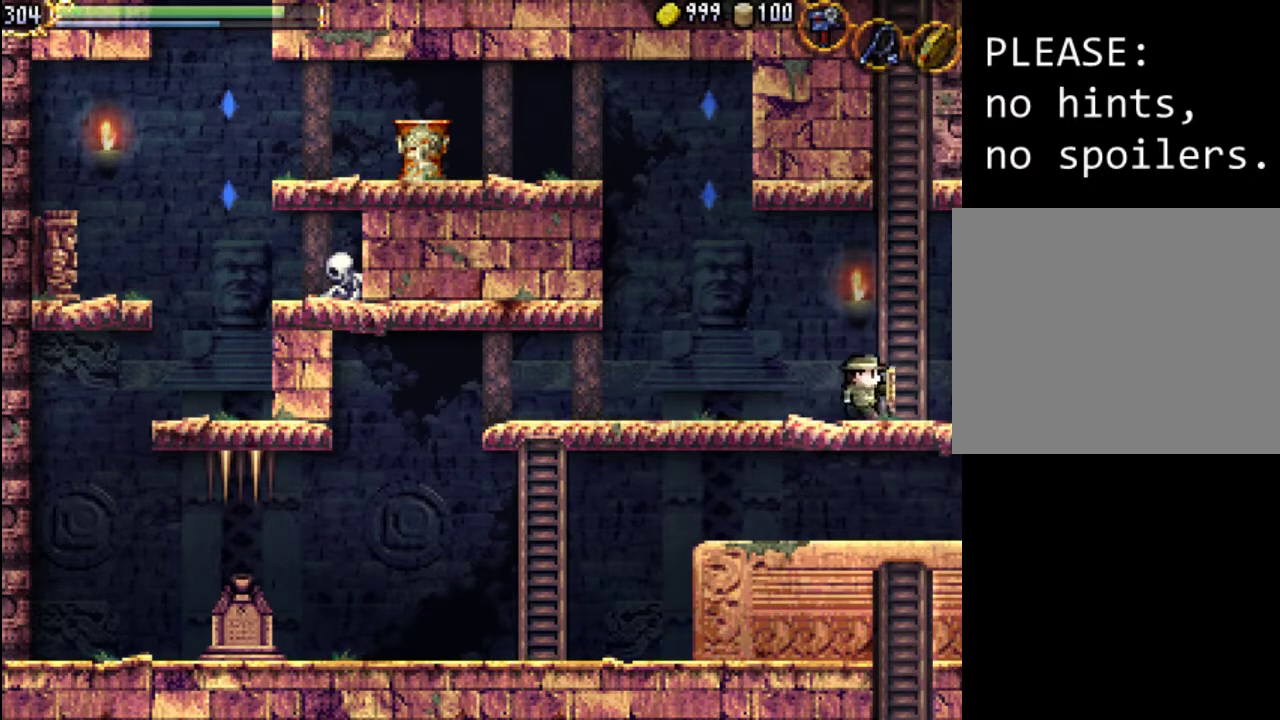
{"buttons": ["A"], "events": [[167, "A", "down"], [167, "DPAD_RIGHT", "up"]]}
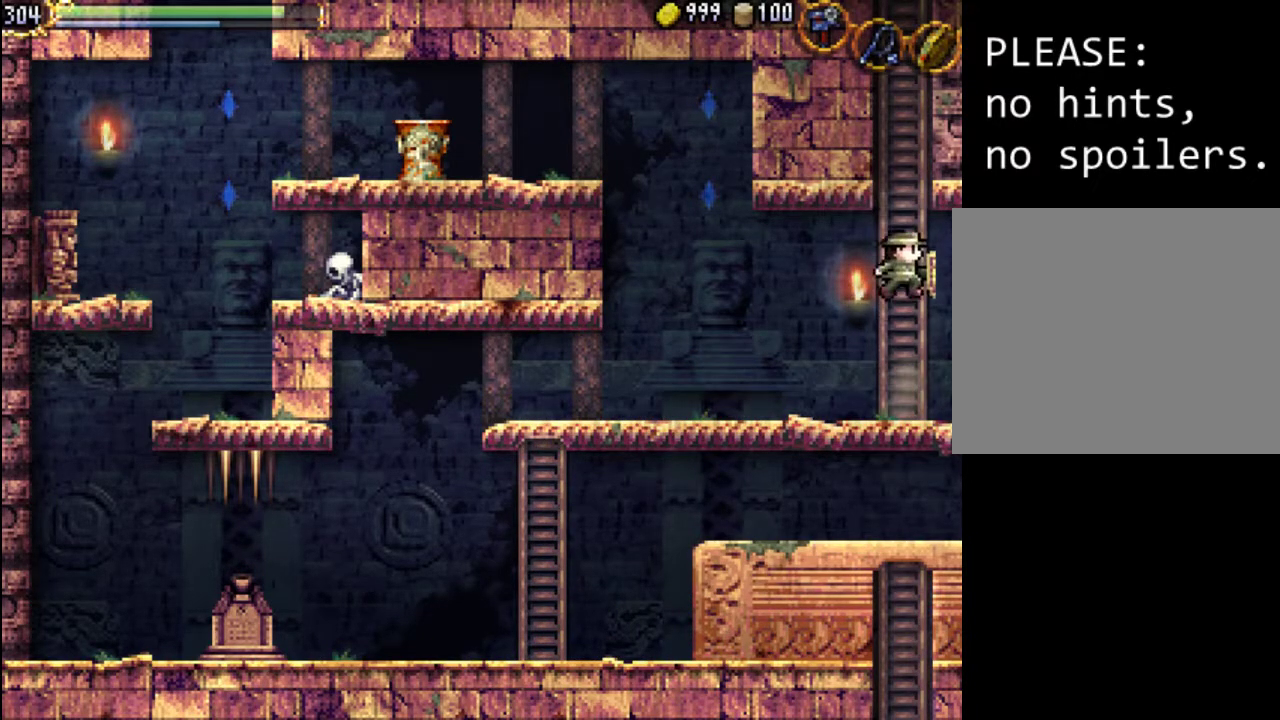
{"buttons": ["A"], "events": [[200, "A", "up"], [267, "A", "down"]]}
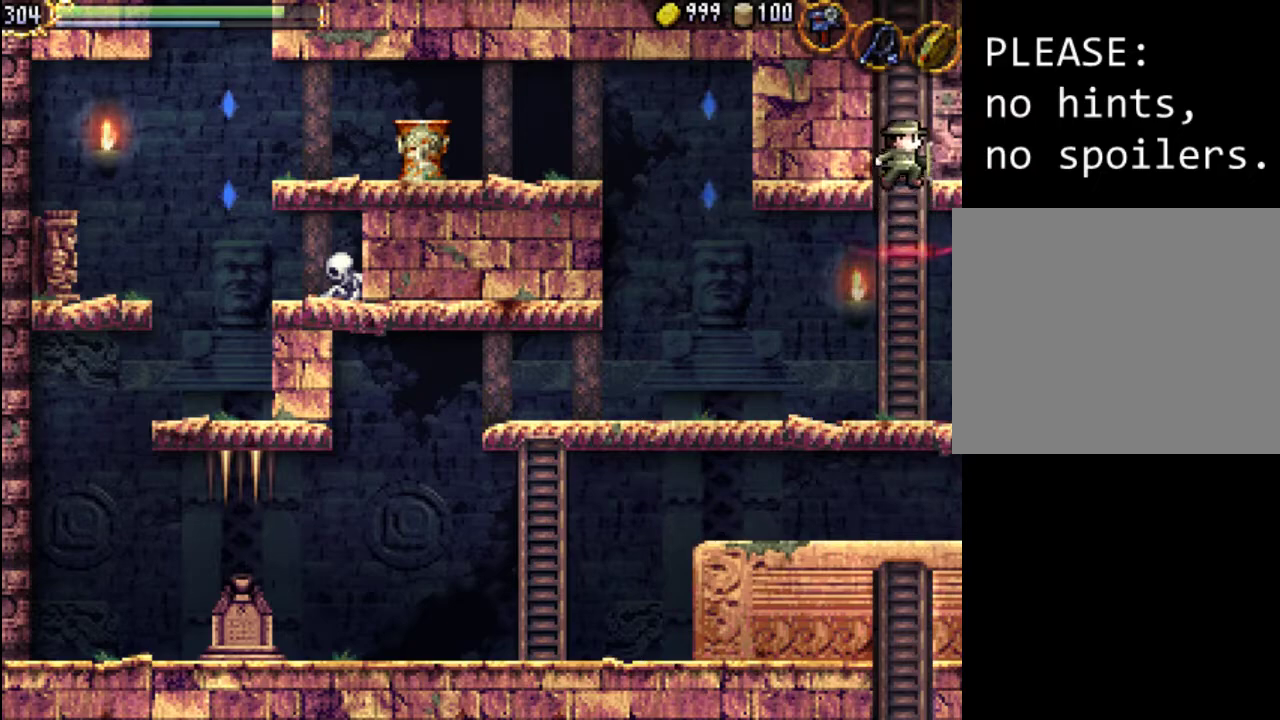
{"buttons": ["DPAD_RIGHT"], "events": [[67, "DPAD_RIGHT", "down"], [367, "A", "up"]]}
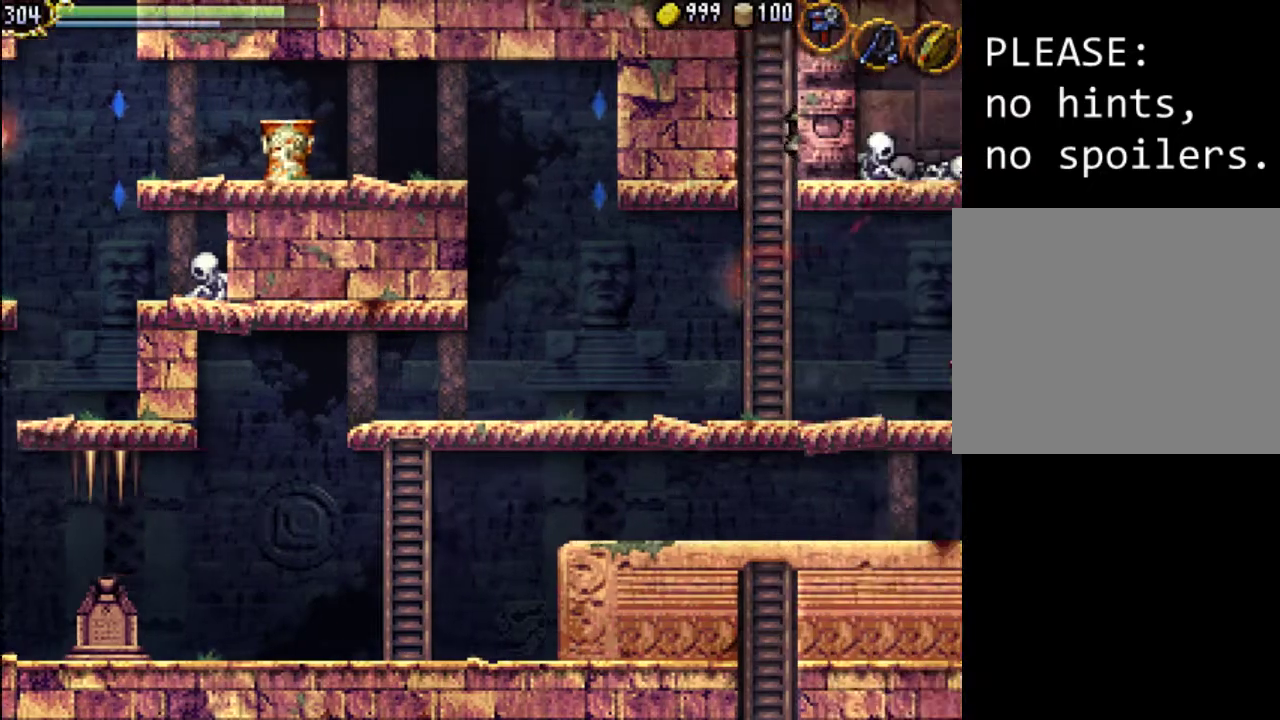
{"buttons": [], "events": [[400, "DPAD_RIGHT", "up"]]}
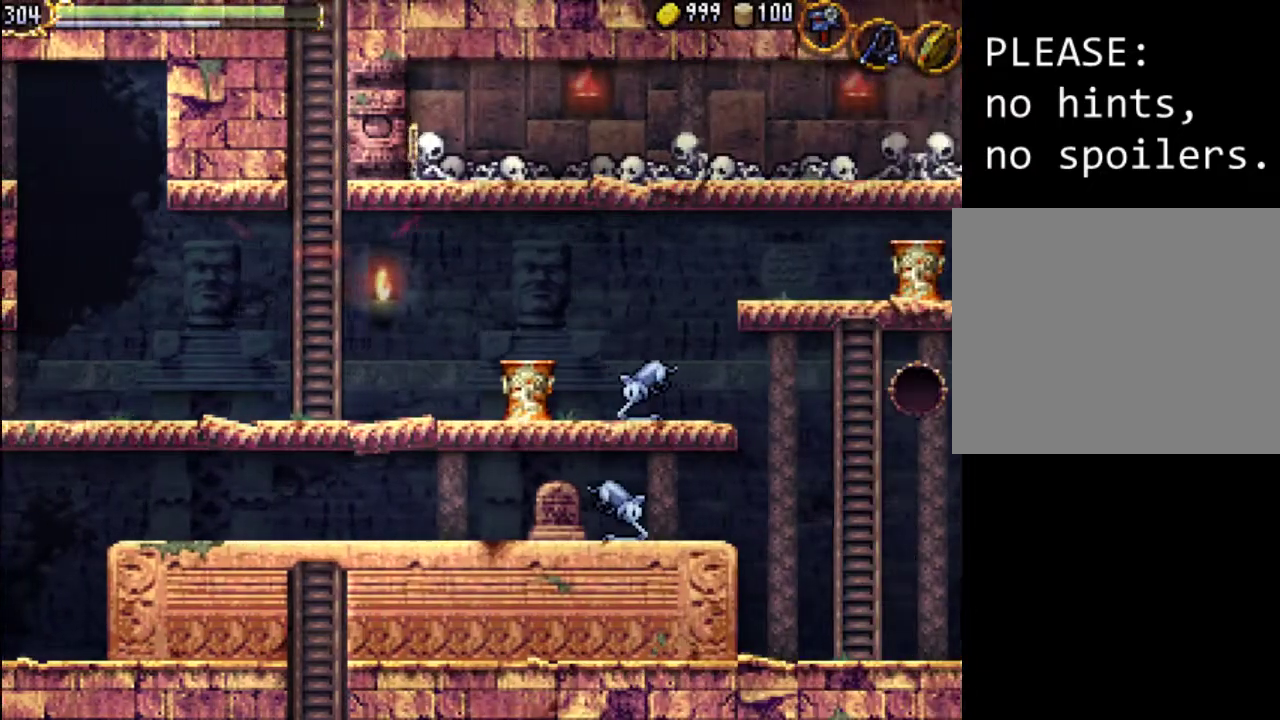
{"buttons": ["DPAD_RIGHT"], "events": [[200, "DPAD_RIGHT", "down"]]}
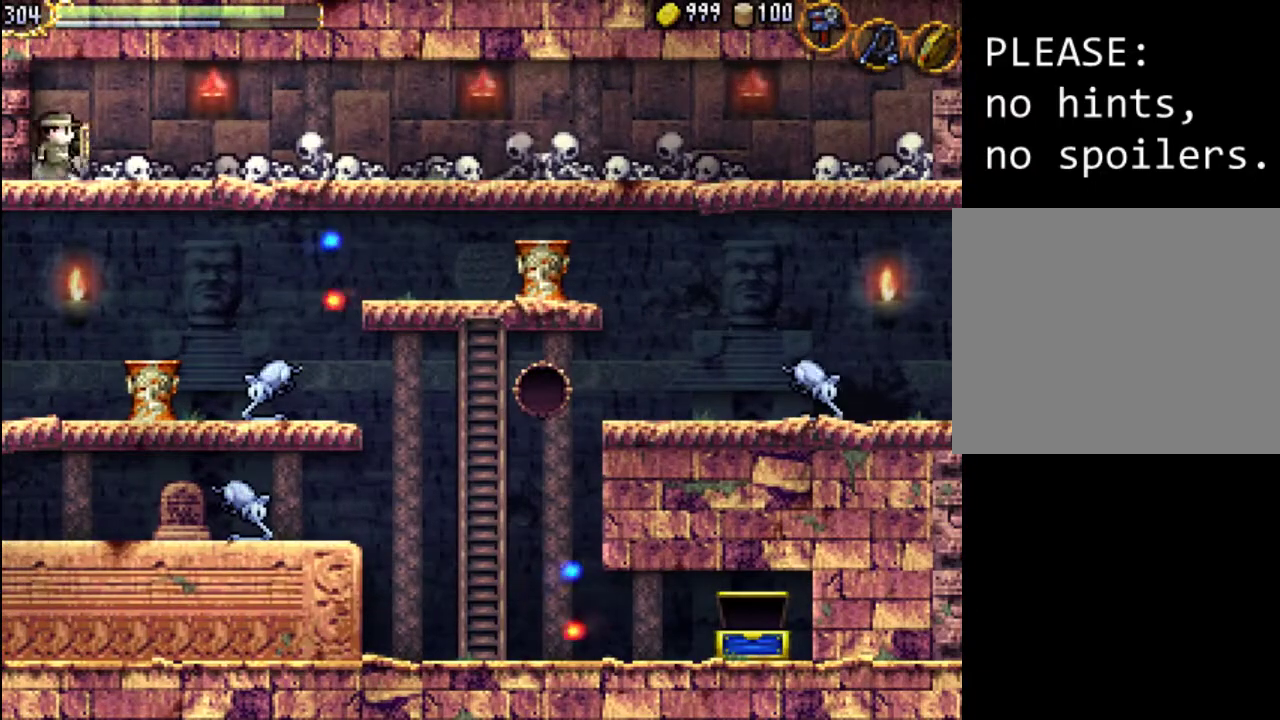
{"buttons": ["DPAD_RIGHT"], "events": []}
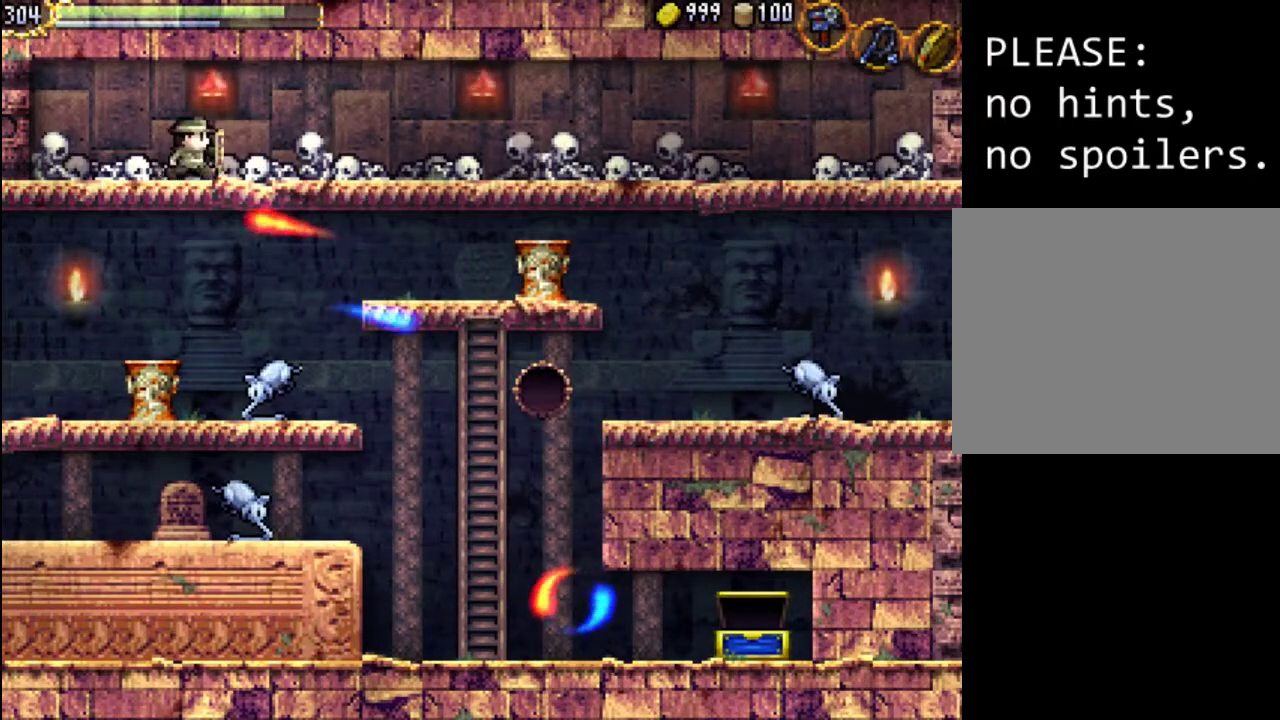
{"buttons": ["DPAD_RIGHT"], "events": []}
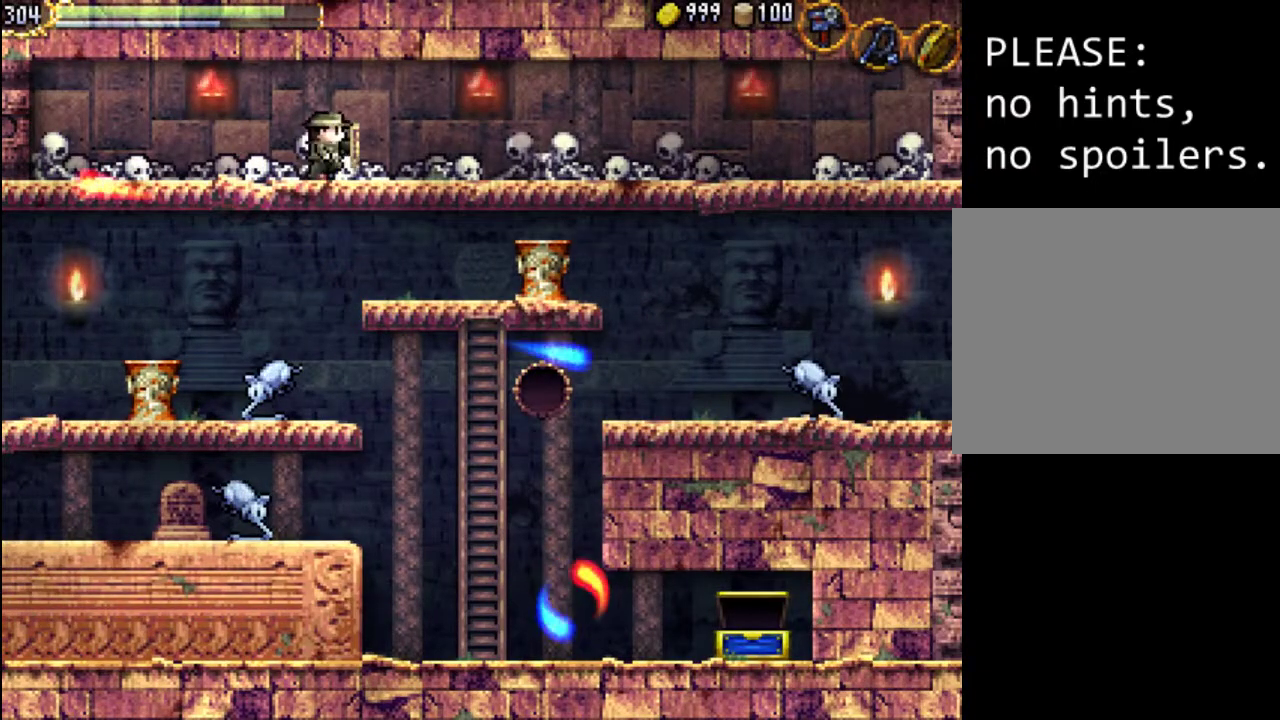
{"buttons": ["DPAD_RIGHT"], "events": []}
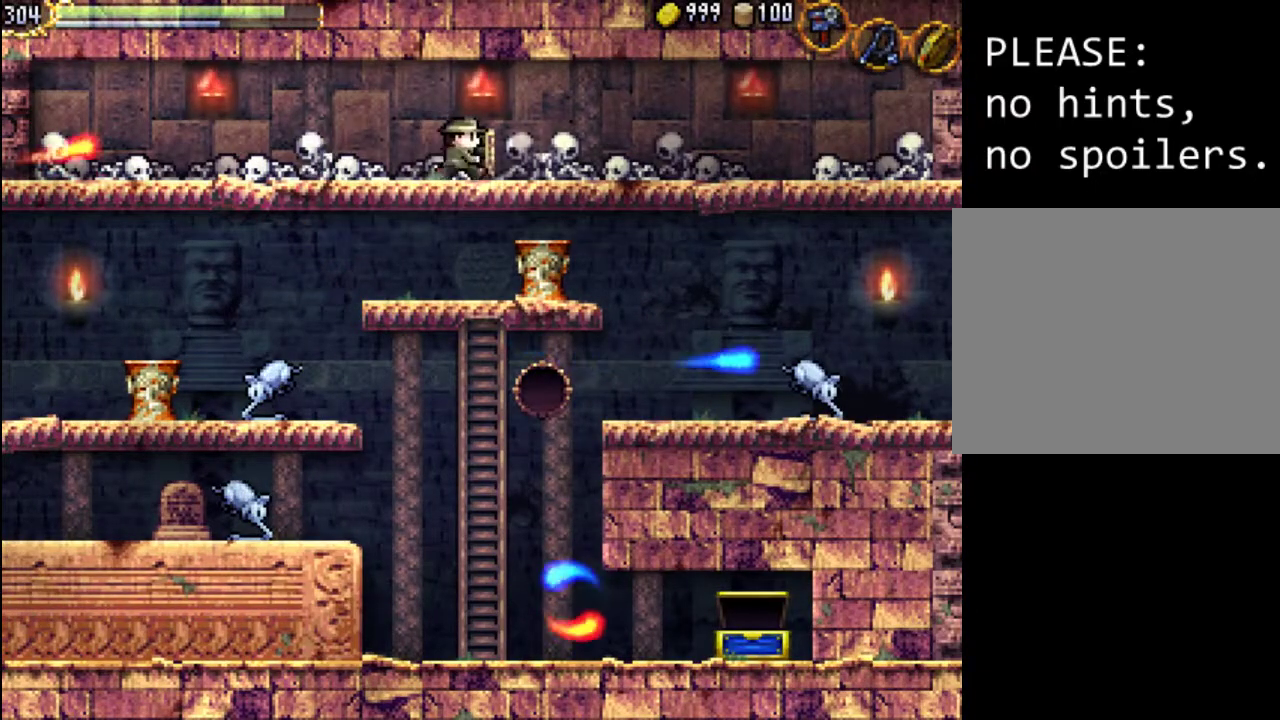
{"buttons": ["DPAD_RIGHT"], "events": []}
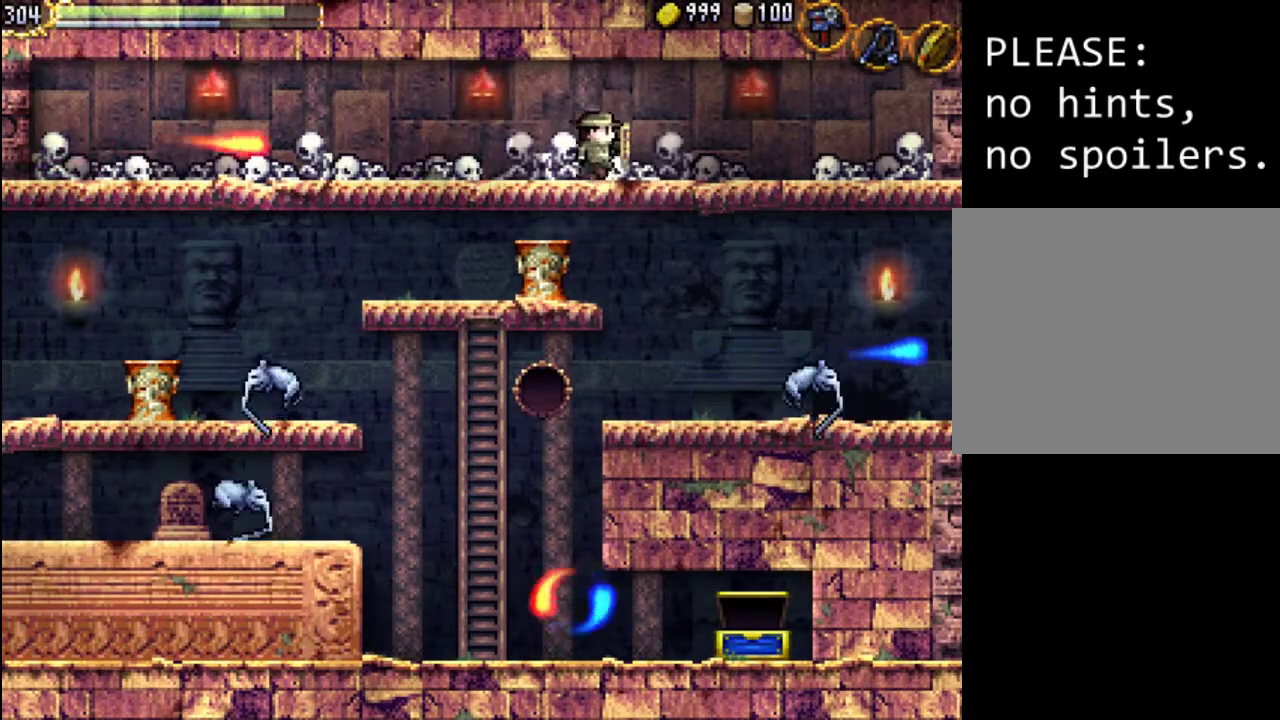
{"buttons": ["DPAD_RIGHT"], "events": []}
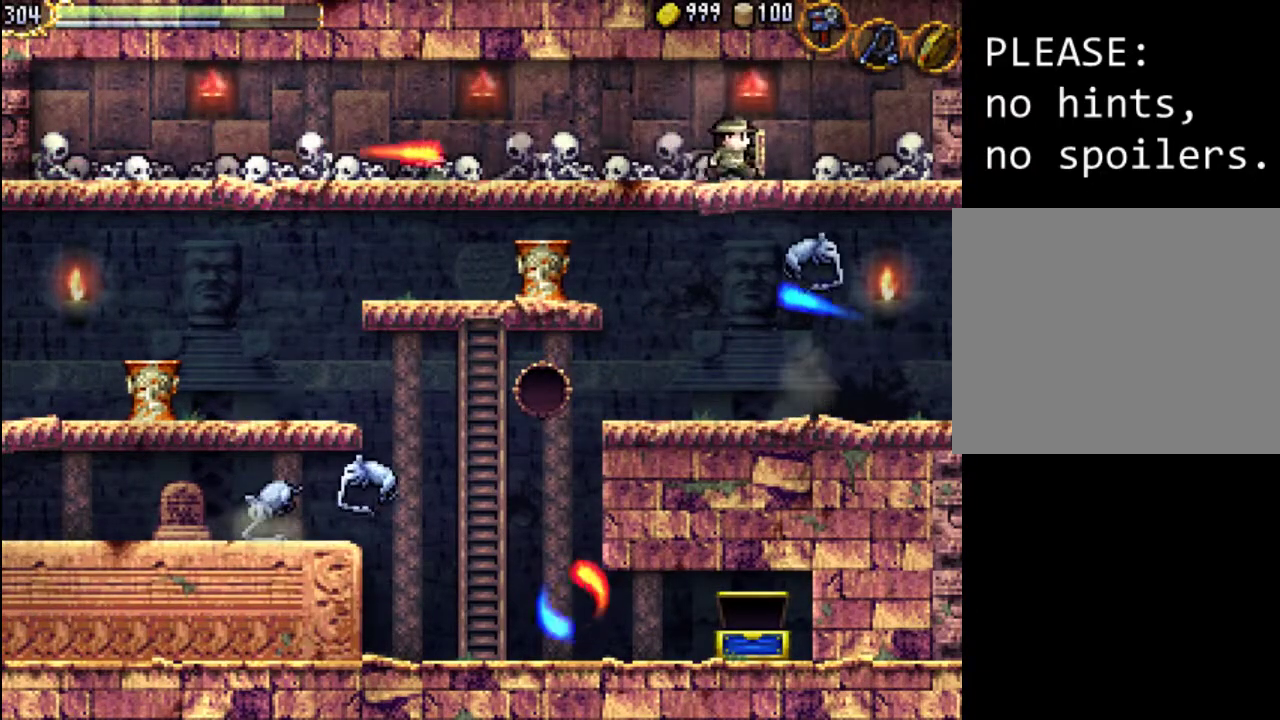
{"buttons": [], "events": [[200, "DPAD_UP", "down"], [233, "DPAD_RIGHT", "up"], [500, "DPAD_UP", "up"]]}